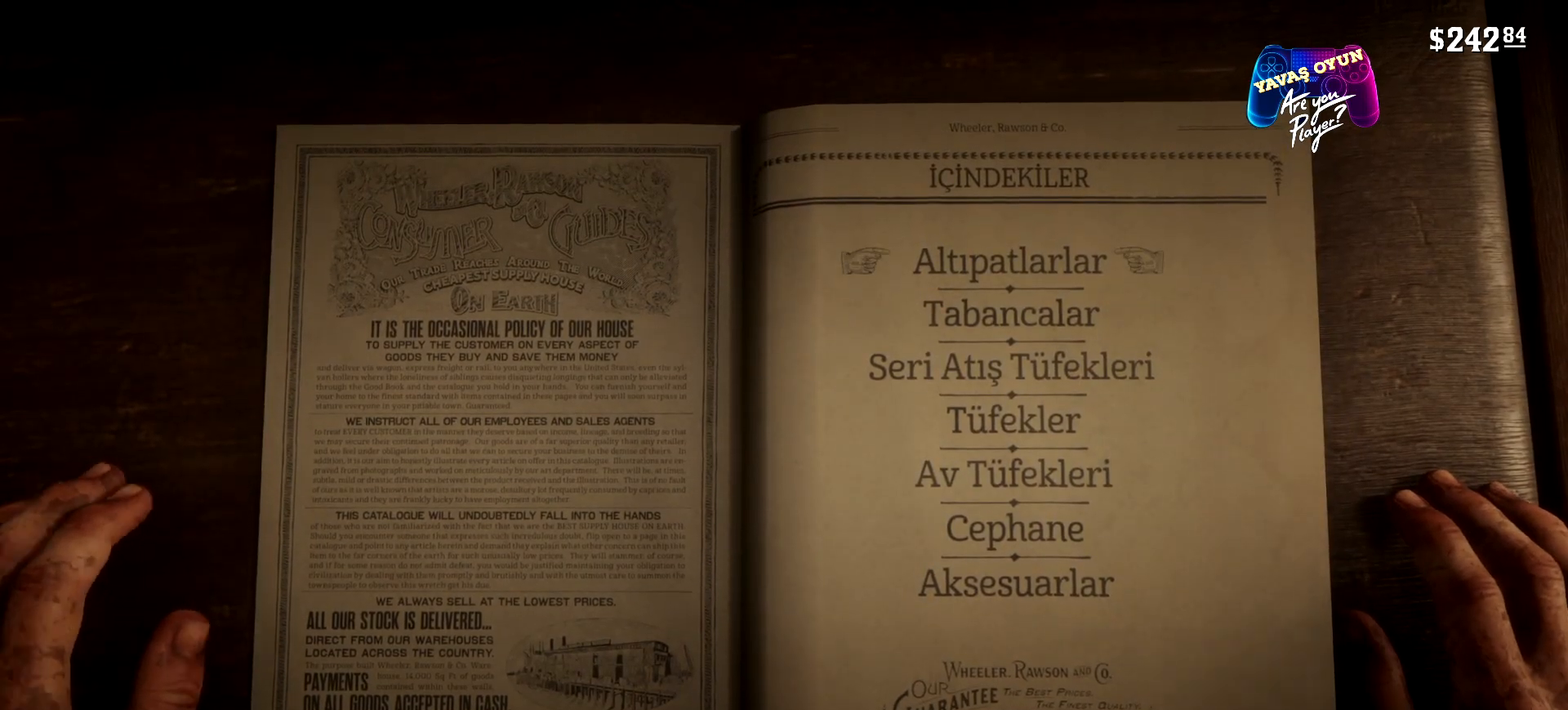
Gameplay with a controller (Xbox layout); each line is a JSON object with the inputs held at the frame after it. "events" lists button and stick changes between this image and that frame as [ms after this image, input, new state], when the widget could be followed in between.
{"buttons": [], "left_stick": "center", "right_stick": "center", "events": [[200, "A", "up"]]}
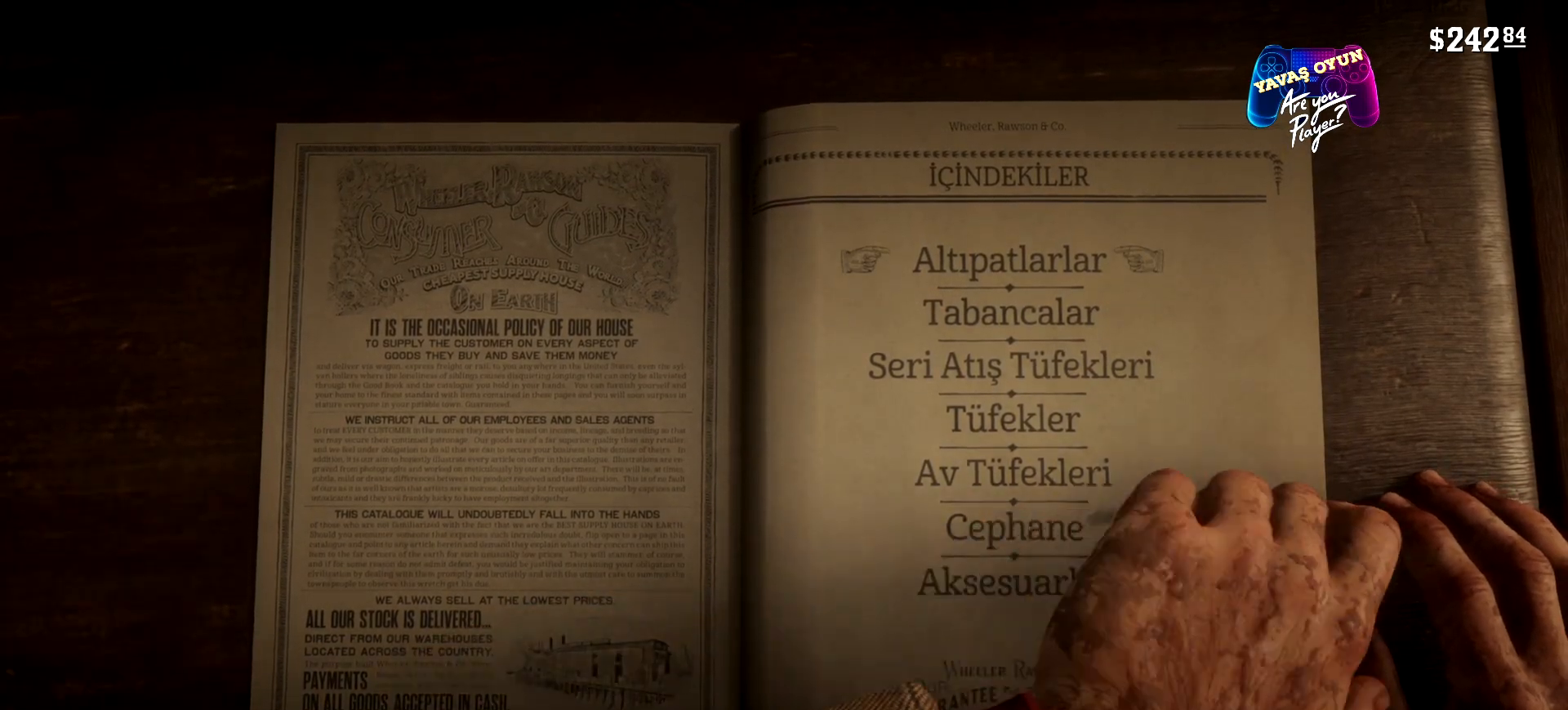
{"buttons": [], "left_stick": "center", "right_stick": "center", "events": []}
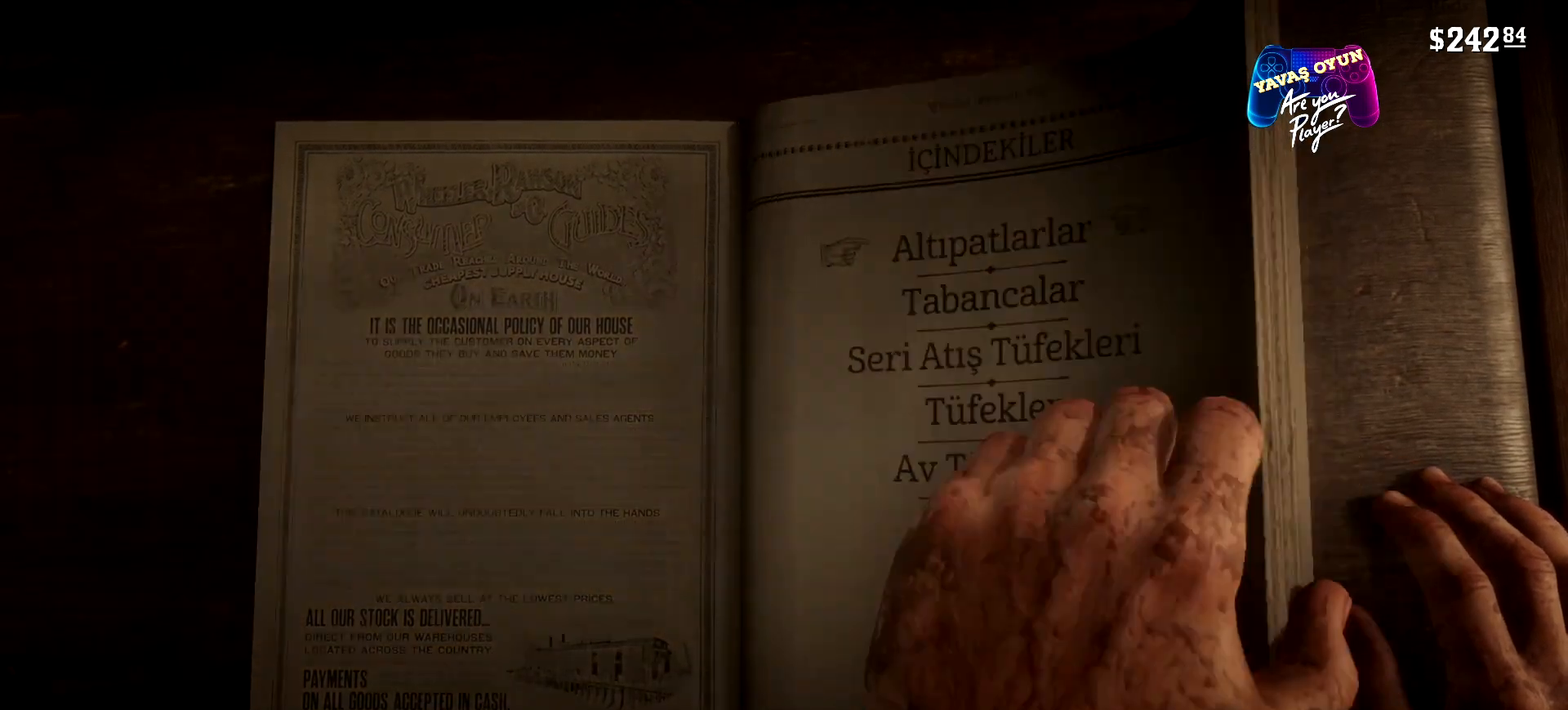
{"buttons": [], "left_stick": "center", "right_stick": "center", "events": []}
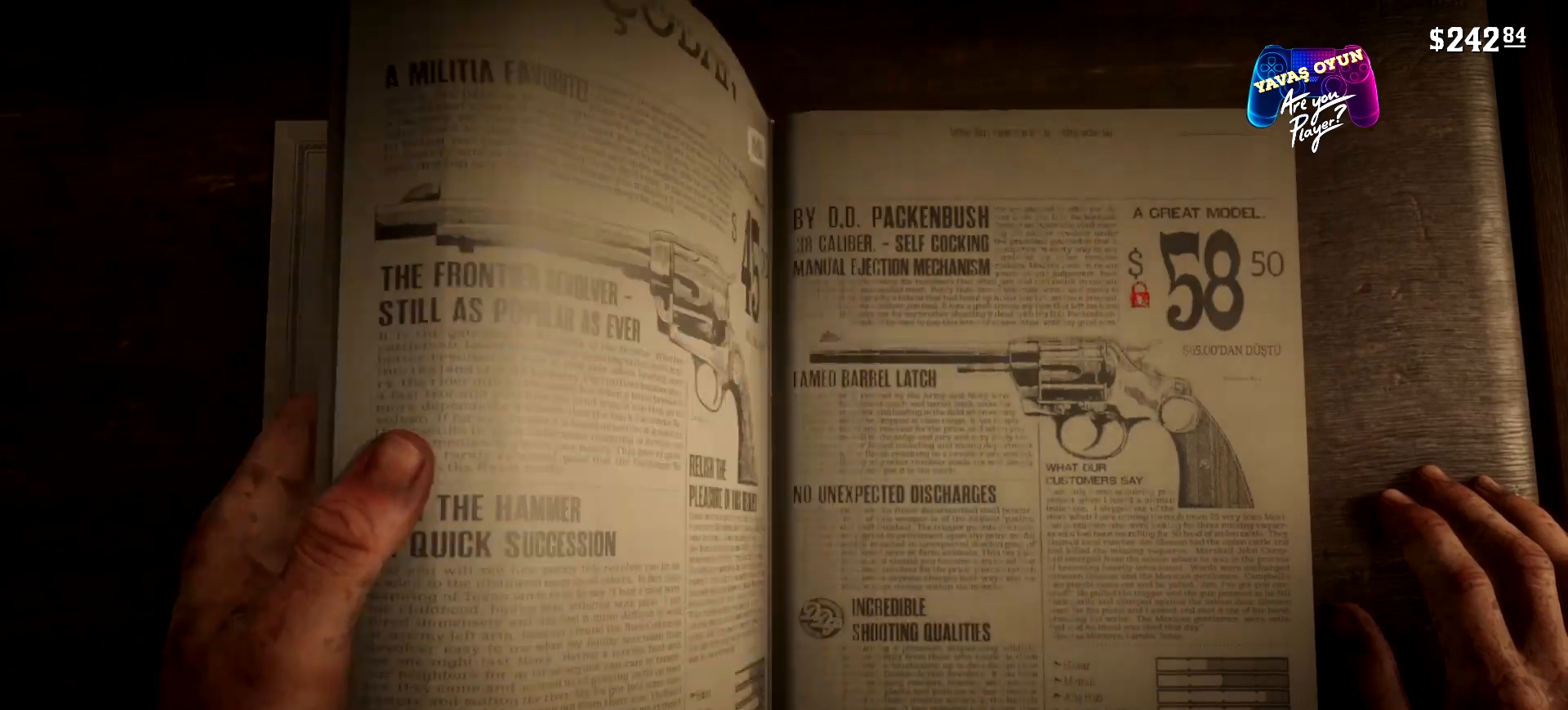
{"buttons": ["R1"], "left_stick": "center", "right_stick": "center", "events": [[433, "R1", "down"]]}
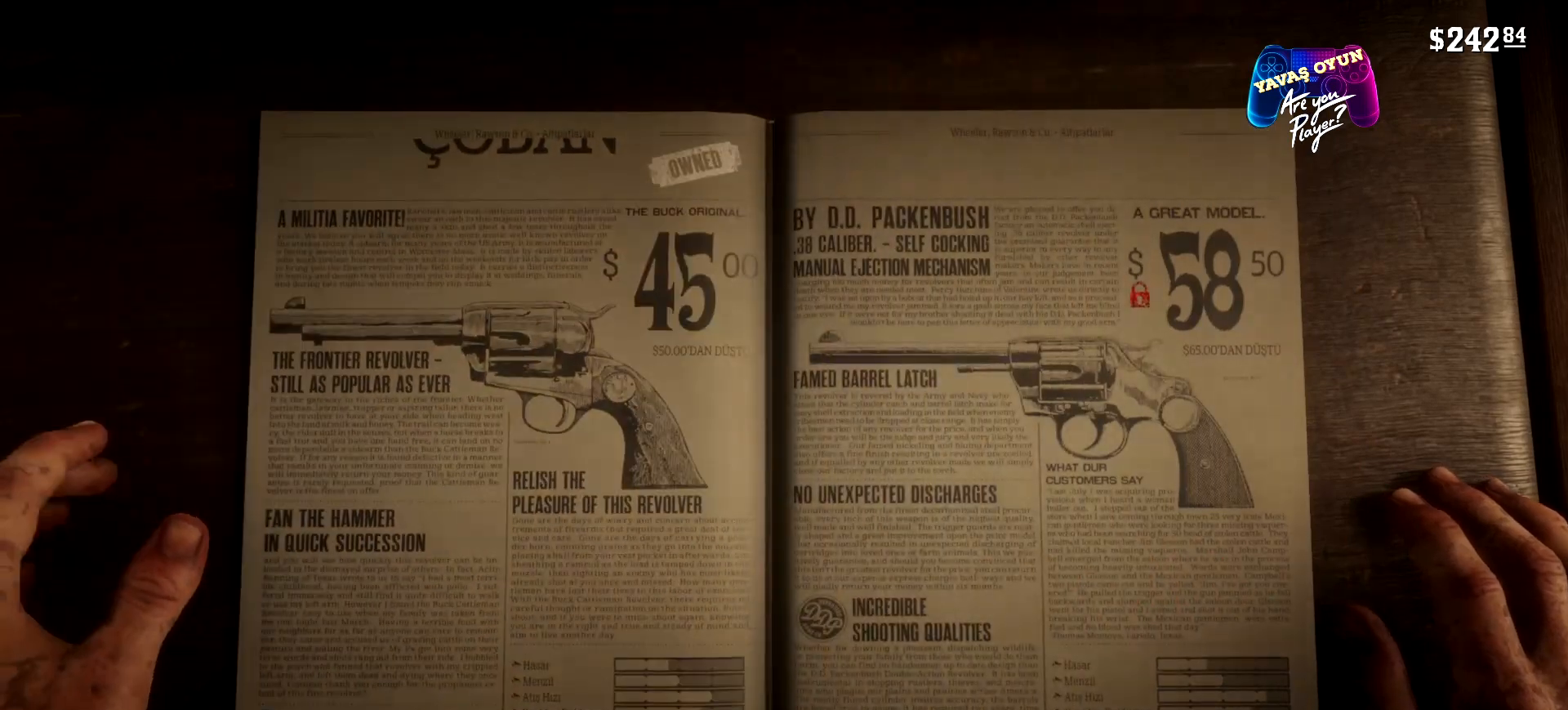
{"buttons": [], "left_stick": "center", "right_stick": "center", "events": [[167, "R1", "up"]]}
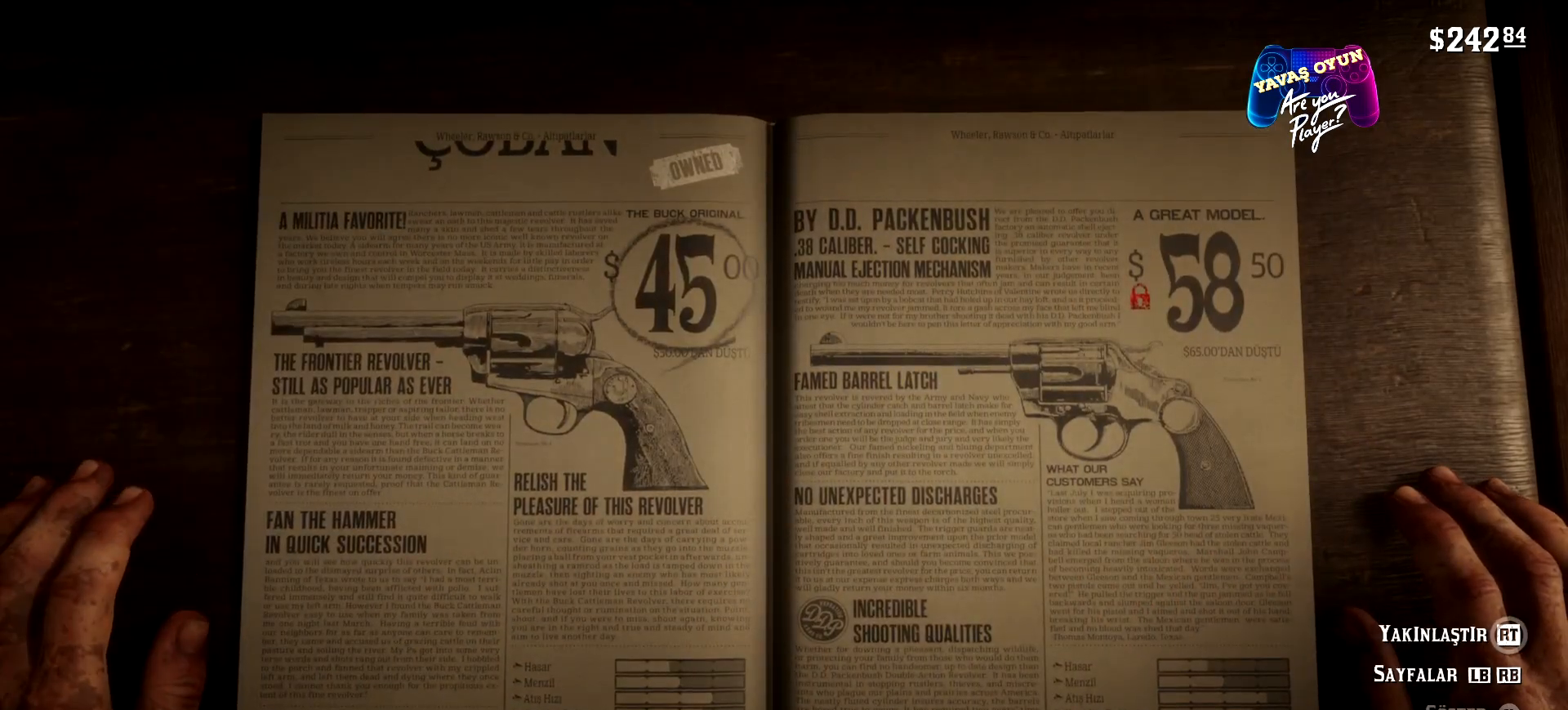
{"buttons": [], "left_stick": "center", "right_stick": "center", "events": [[267, "R1", "down"], [467, "R1", "up"]]}
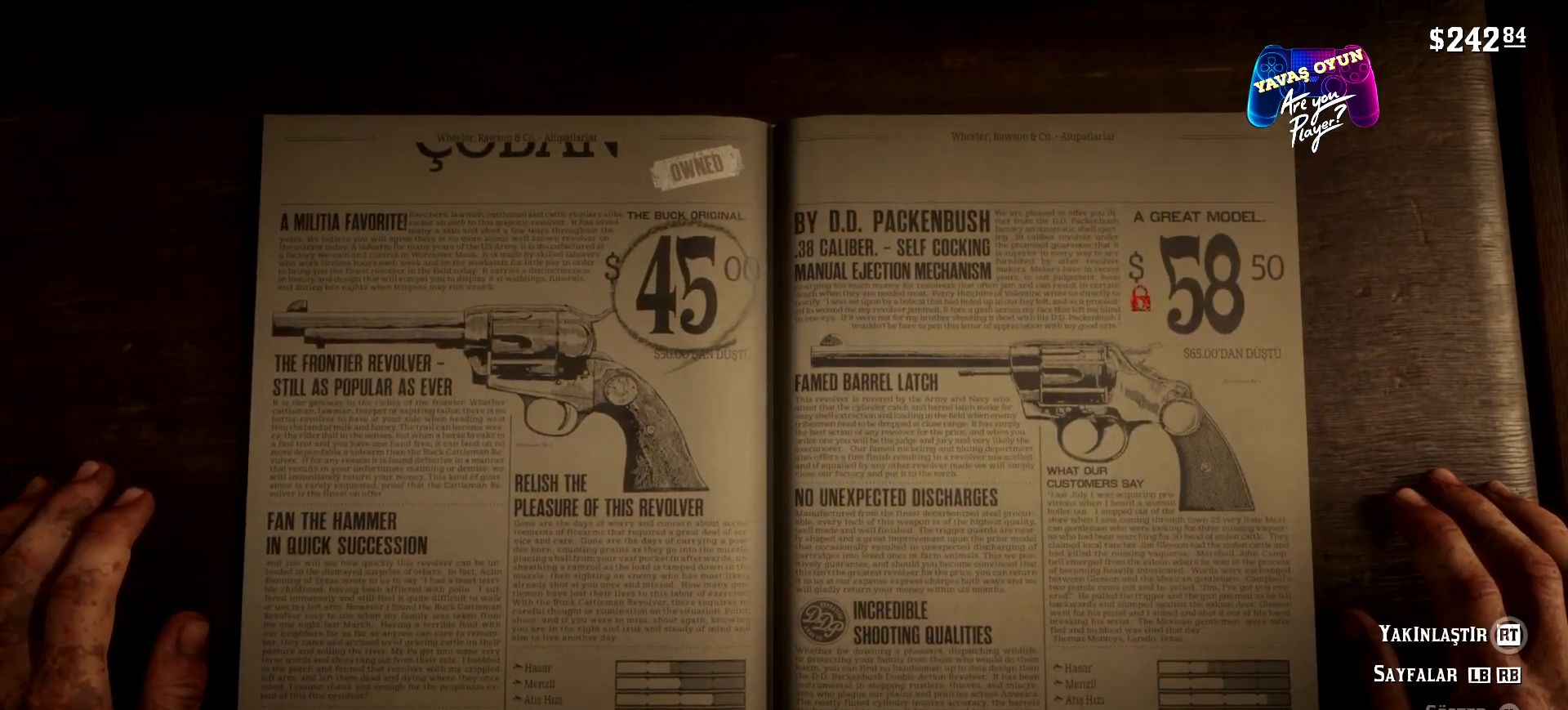
{"buttons": [], "left_stick": "center", "right_stick": "center", "events": []}
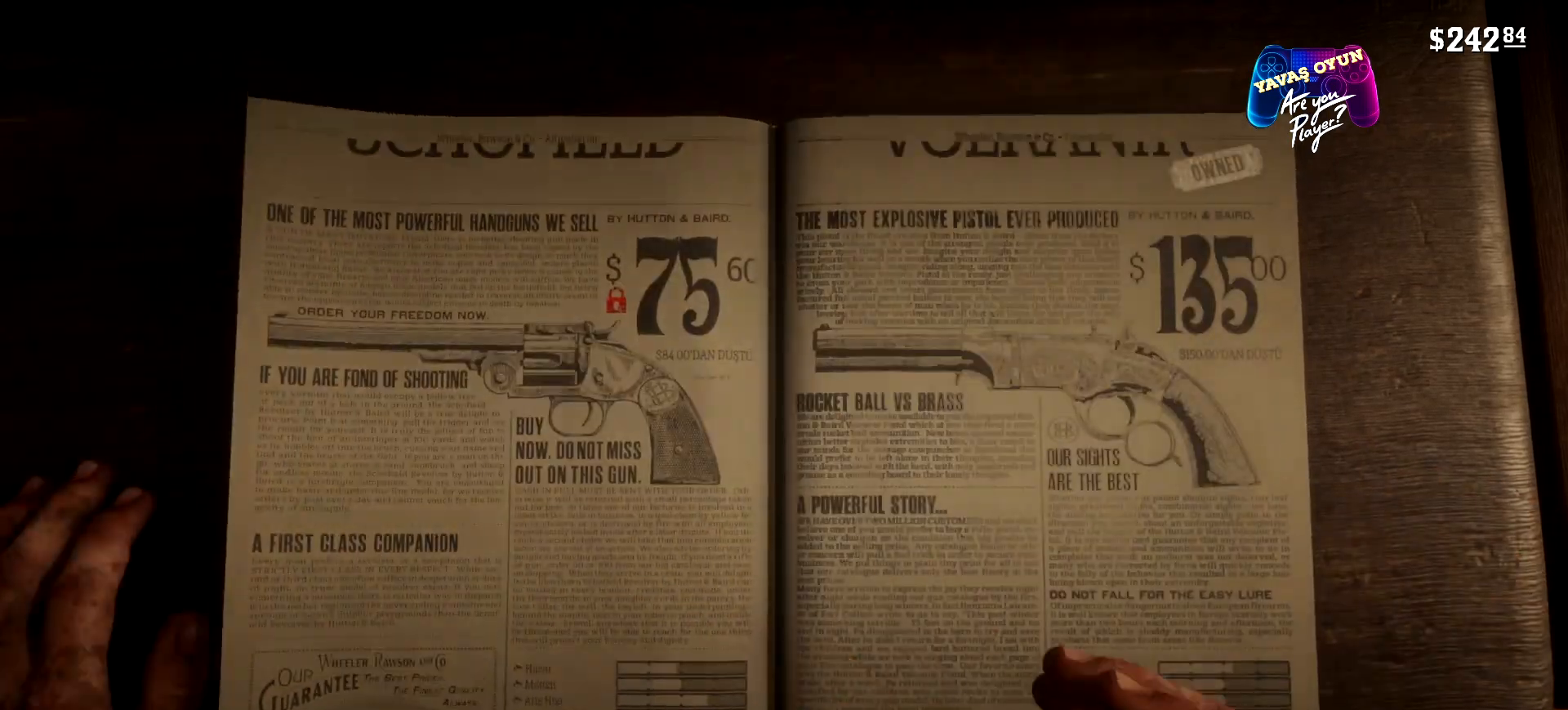
{"buttons": [], "left_stick": "center", "right_stick": "center", "events": [[233, "R1", "down"], [467, "R1", "up"]]}
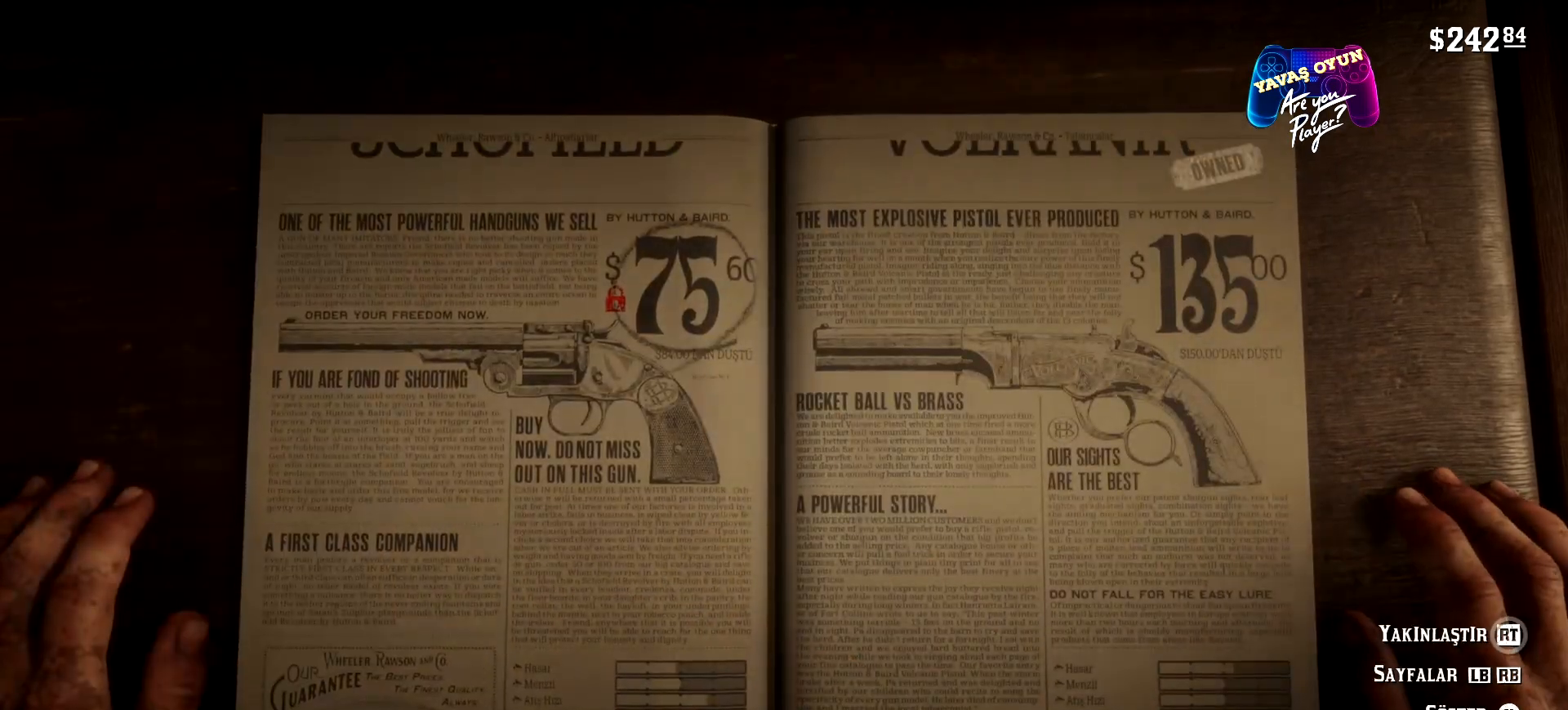
{"buttons": ["R1"], "left_stick": "center", "right_stick": "center", "events": [[333, "R1", "down"]]}
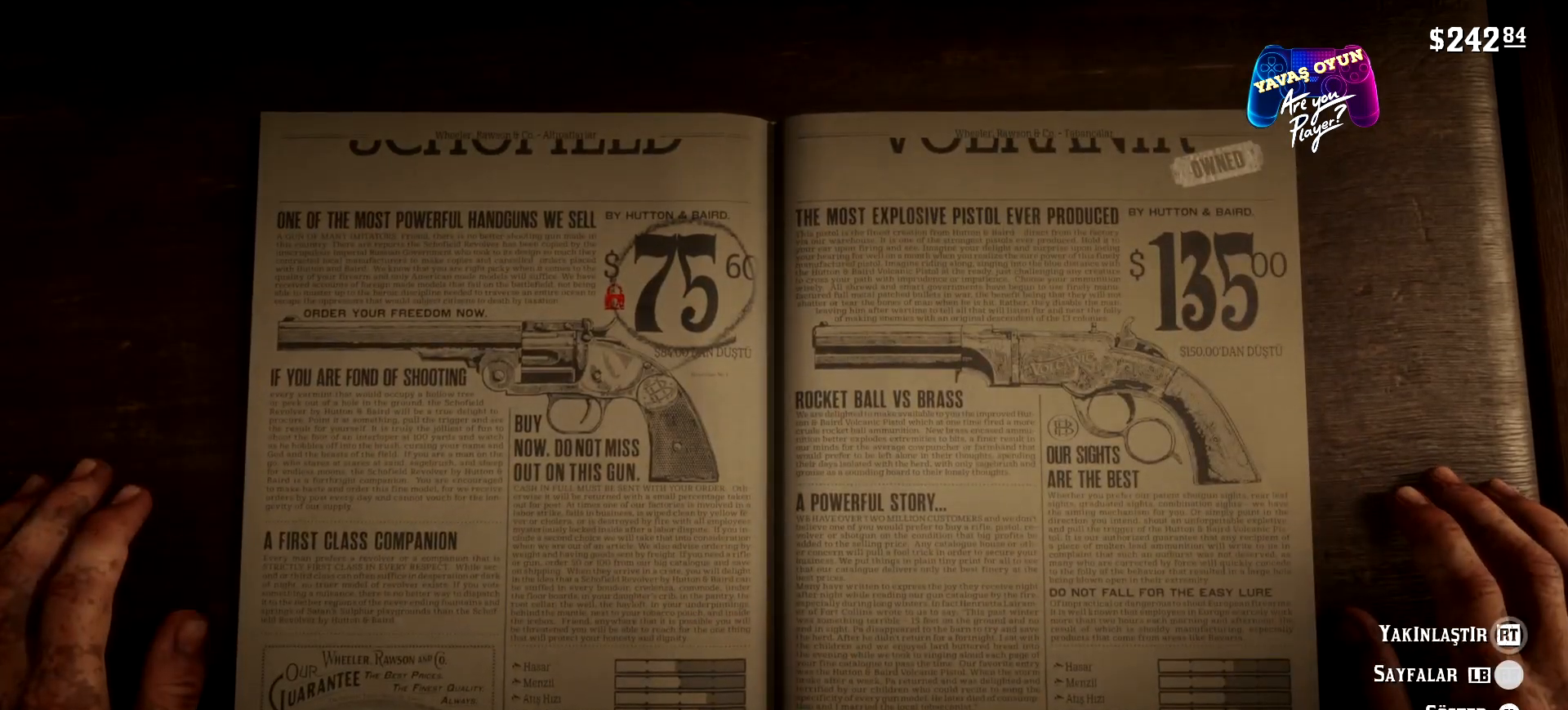
{"buttons": [], "left_stick": "center", "right_stick": "center", "events": [[67, "R1", "up"]]}
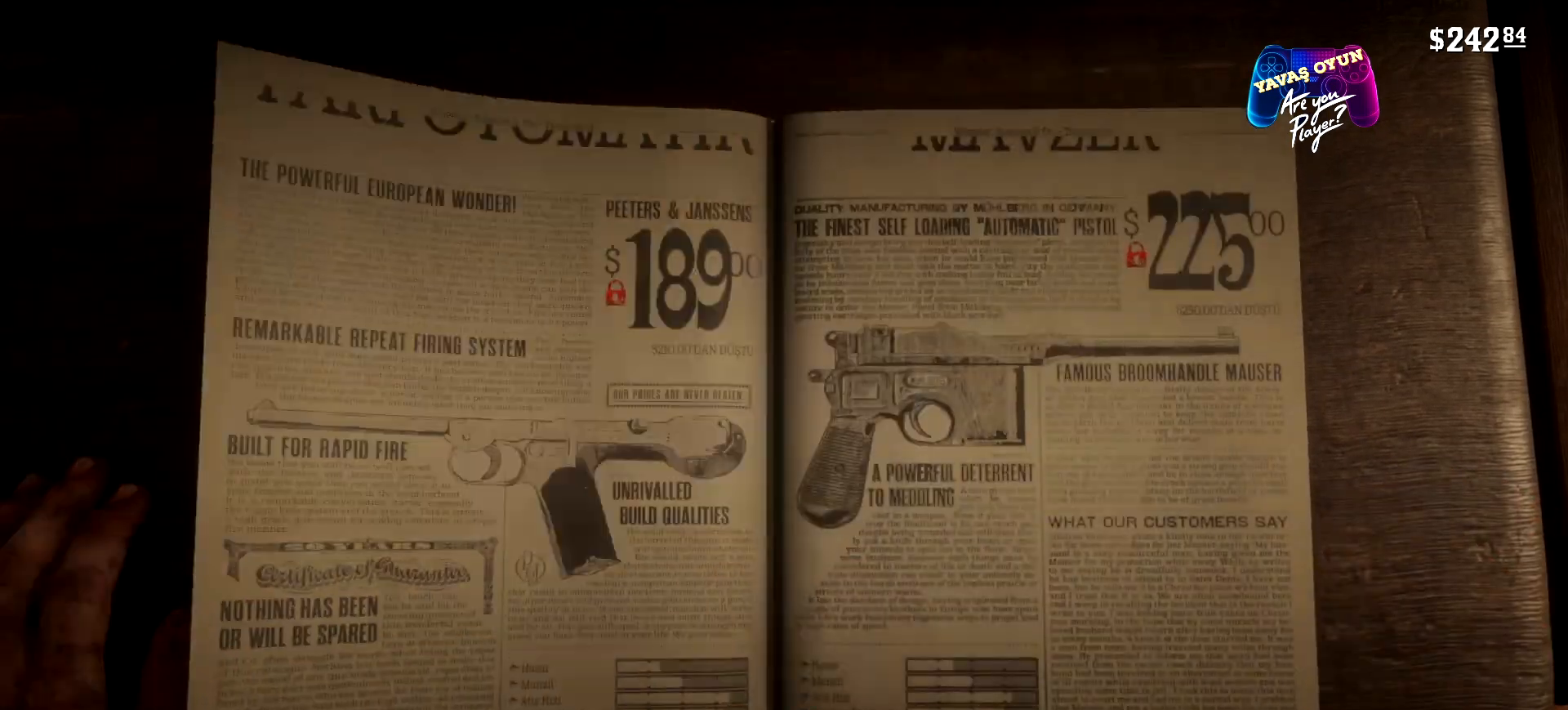
{"buttons": [], "left_stick": "center", "right_stick": "center", "events": []}
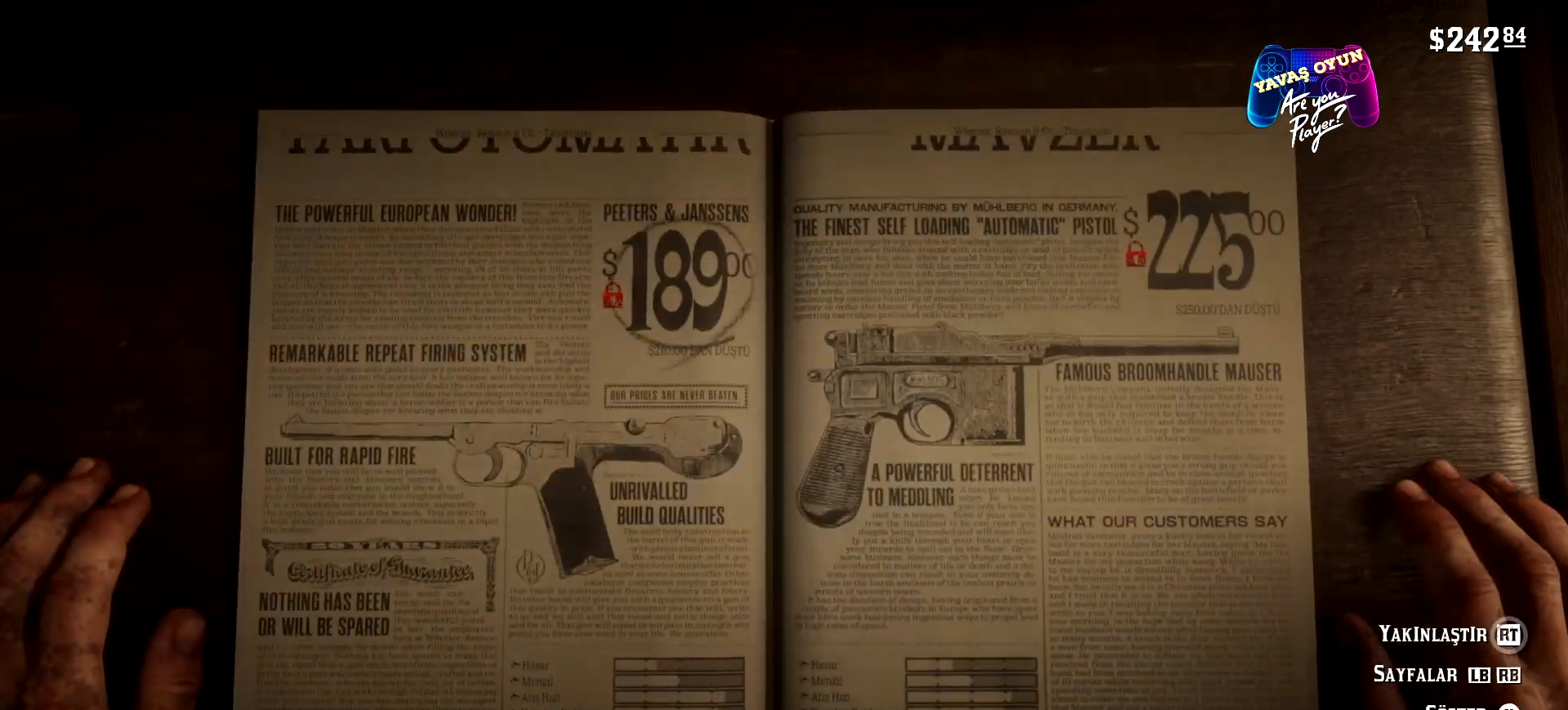
{"buttons": [], "left_stick": "center", "right_stick": "center", "events": []}
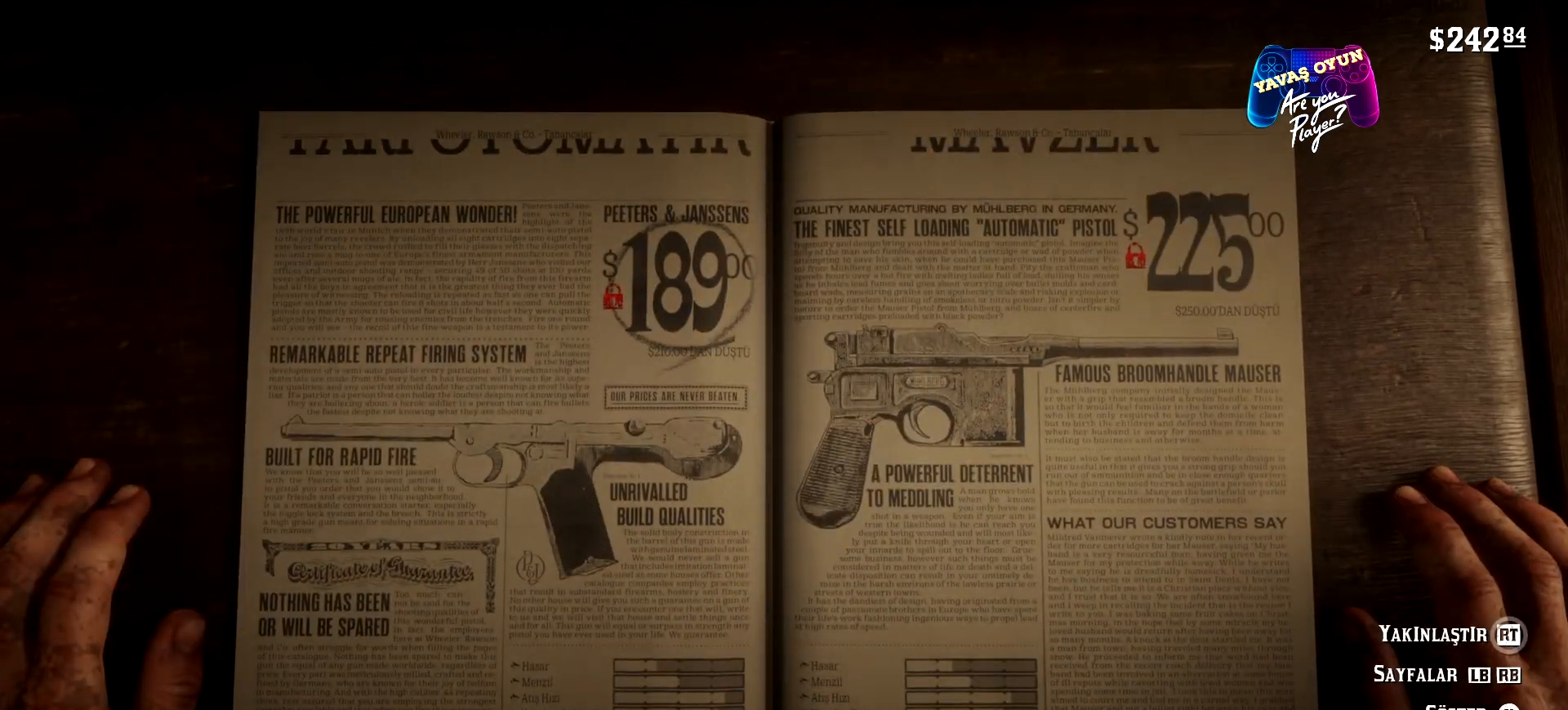
{"buttons": [], "left_stick": "center", "right_stick": "center", "events": [[267, "R1", "down"], [467, "R1", "up"]]}
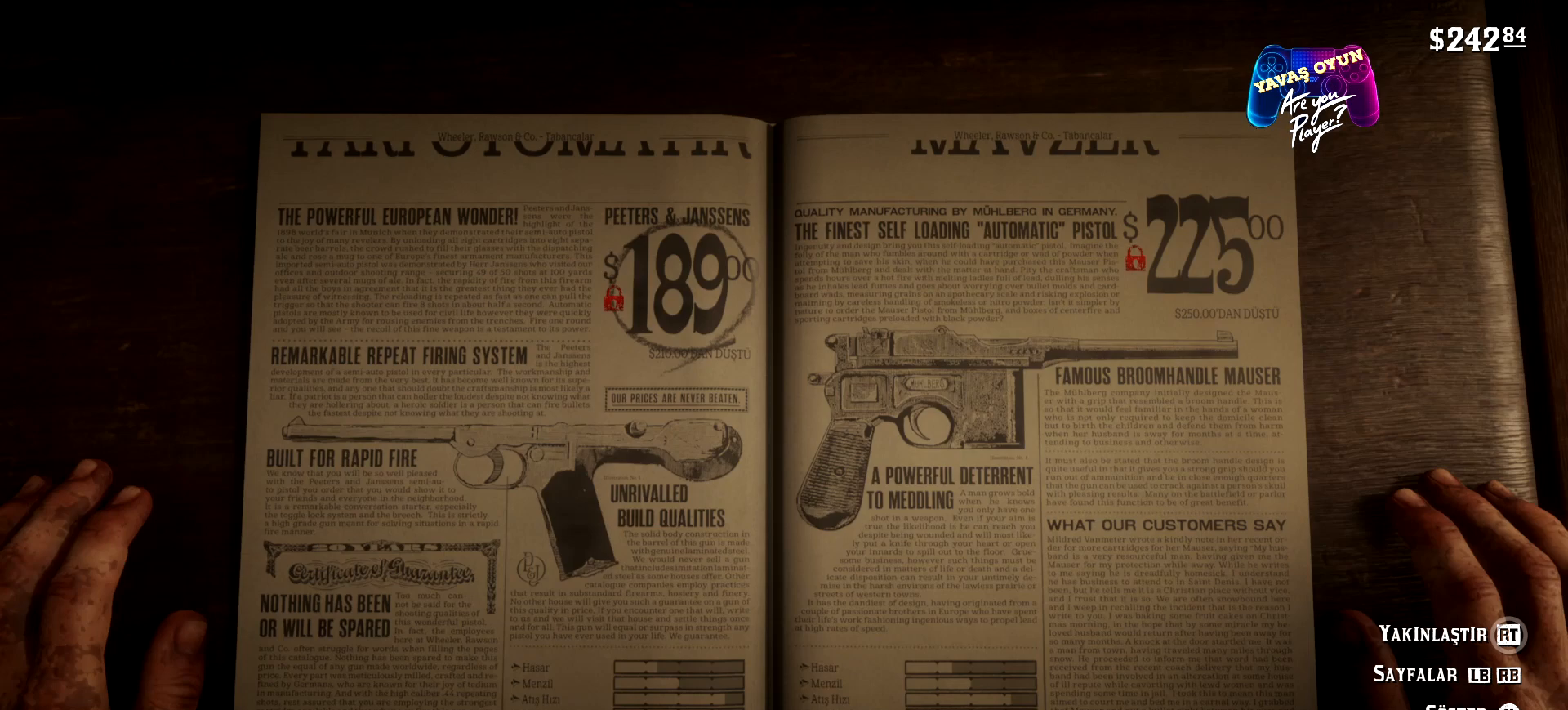
{"buttons": [], "left_stick": "center", "right_stick": "center", "events": []}
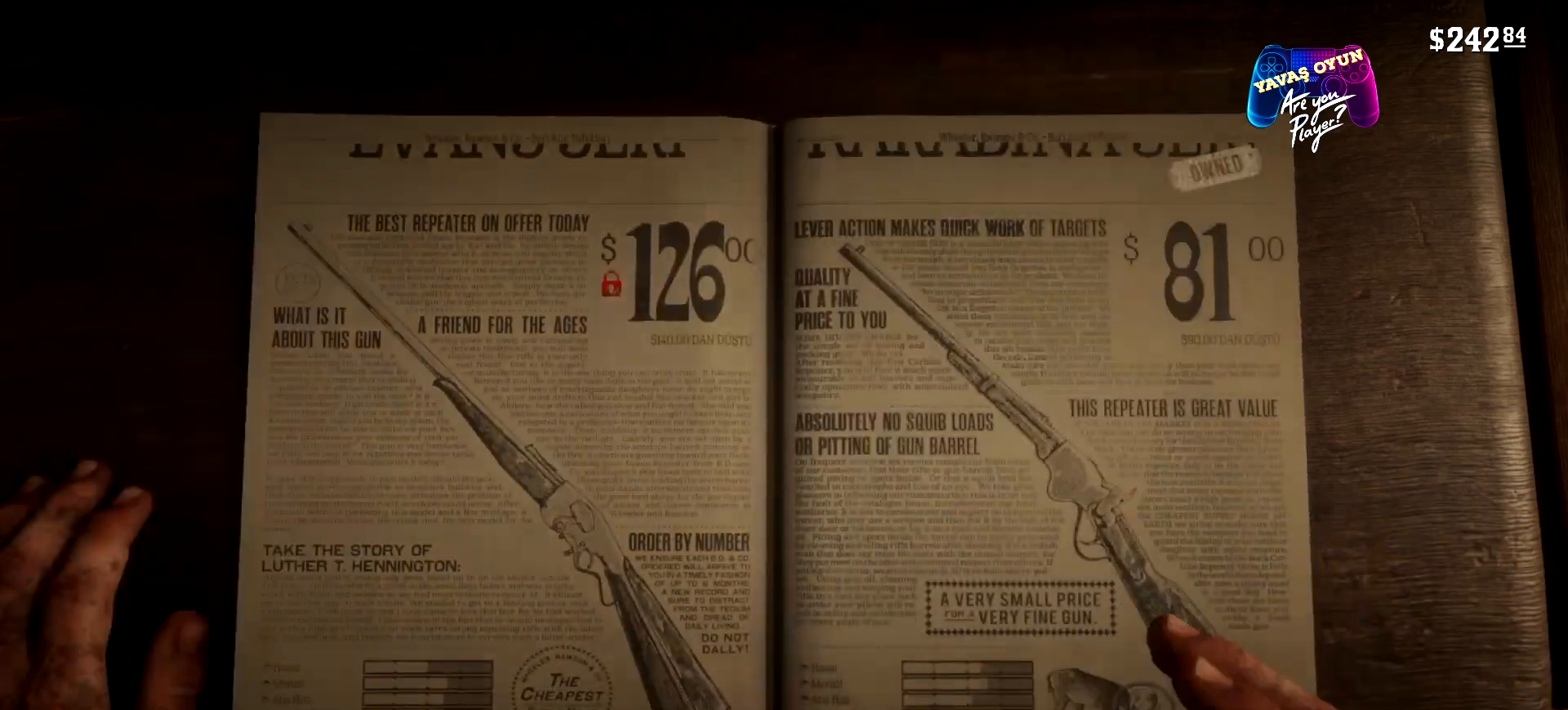
{"buttons": [], "left_stick": "center", "right_stick": "center", "events": []}
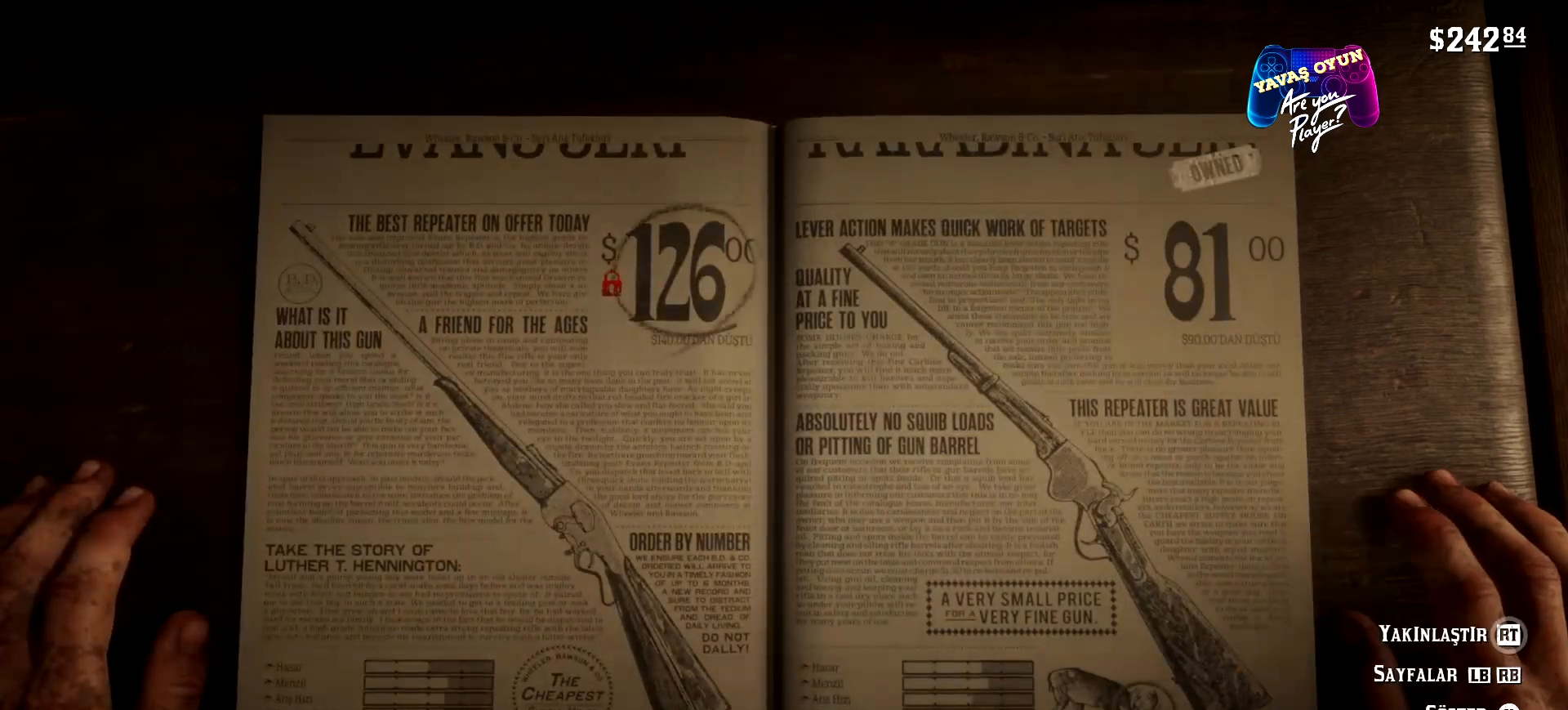
{"buttons": ["L1"], "left_stick": "center", "right_stick": "center", "events": [[467, "L1", "down"]]}
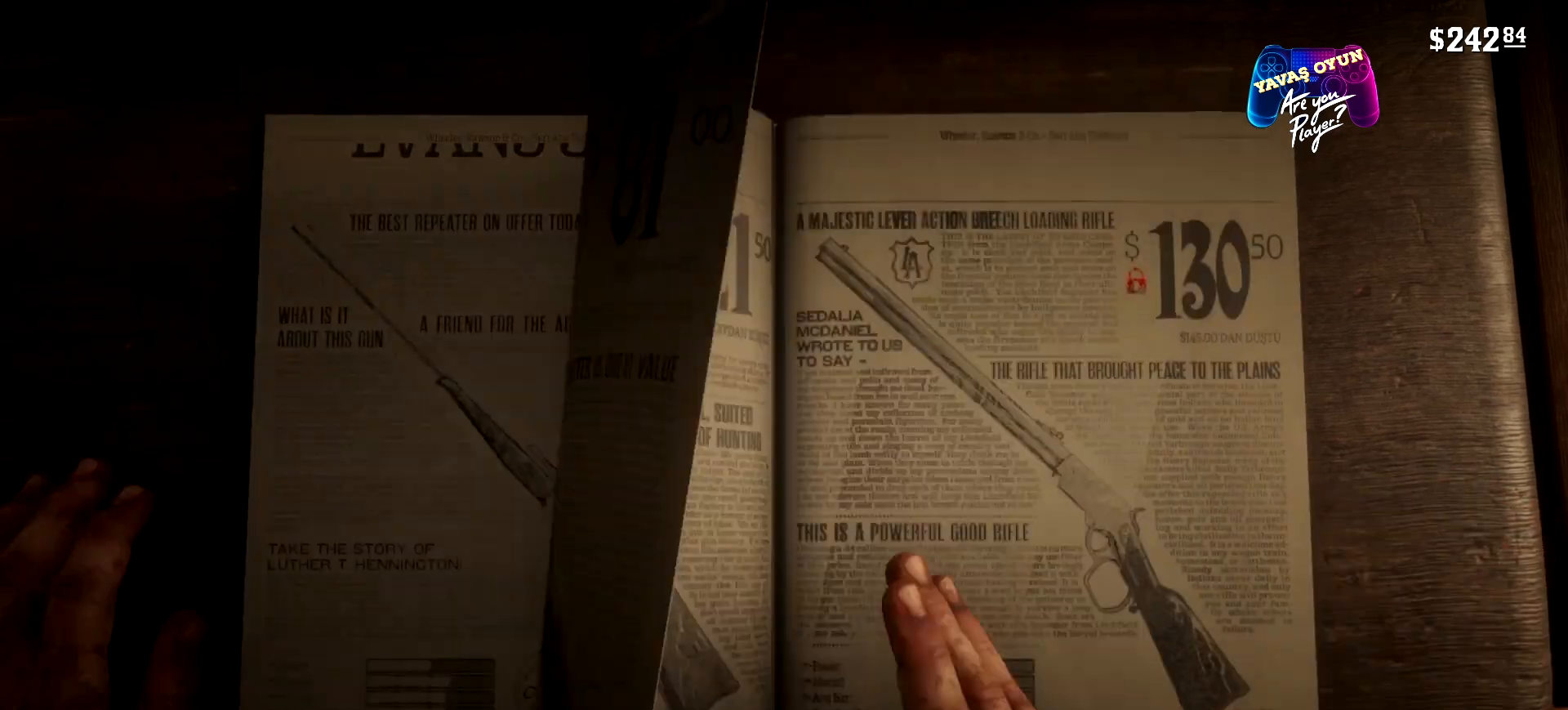
{"buttons": ["L1"], "left_stick": "center", "right_stick": "center", "events": [[133, "L1", "up"], [300, "L1", "down"], [333, "L1", "up"], [433, "L1", "down"]]}
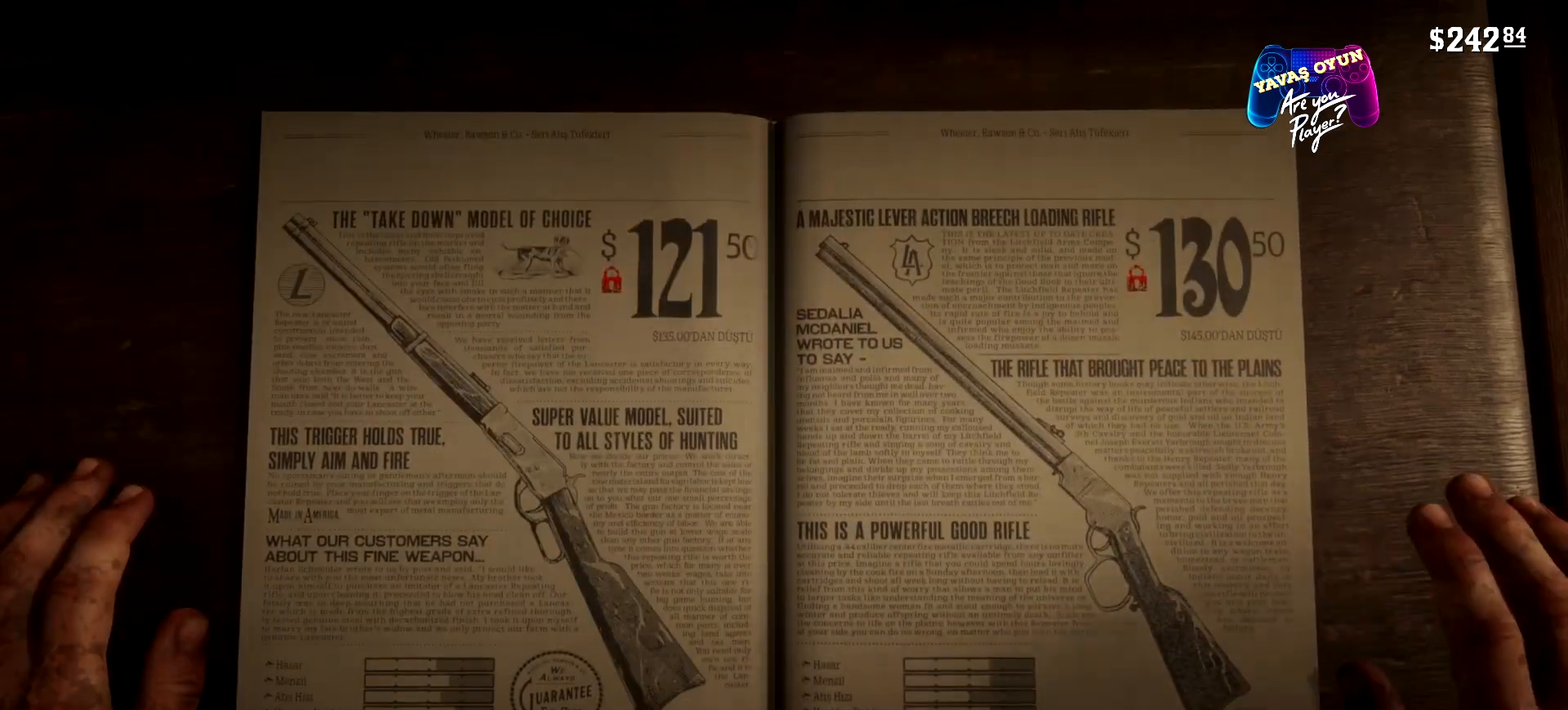
{"buttons": [], "left_stick": "center", "right_stick": "center", "events": [[33, "L1", "up"], [100, "L1", "down"], [167, "L1", "up"], [200, "L1", "down"], [300, "L1", "up"], [400, "L1", "down"], [500, "L1", "up"]]}
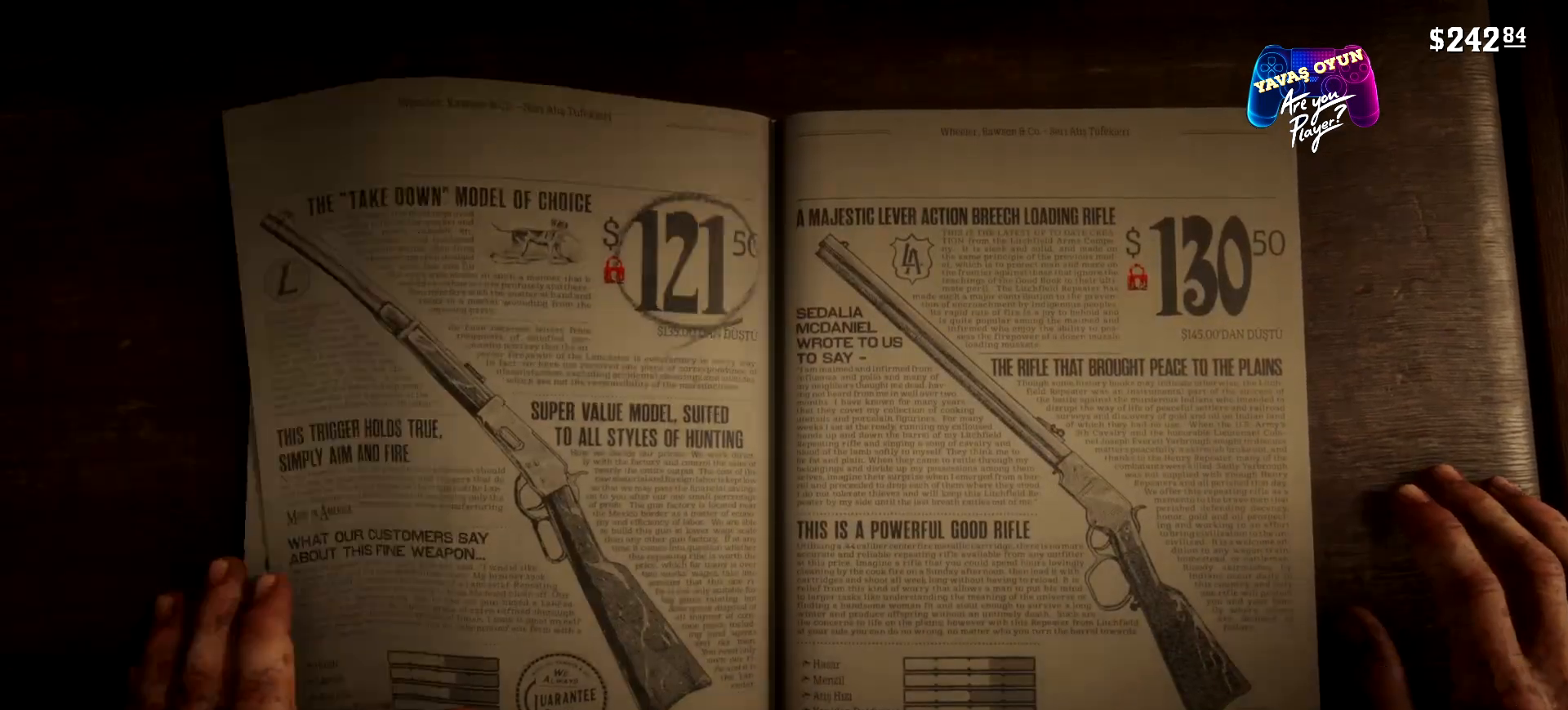
{"buttons": [], "left_stick": "center", "right_stick": "center", "events": [[67, "L1", "down"], [133, "L1", "up"], [167, "L1", "down"], [267, "L1", "up"]]}
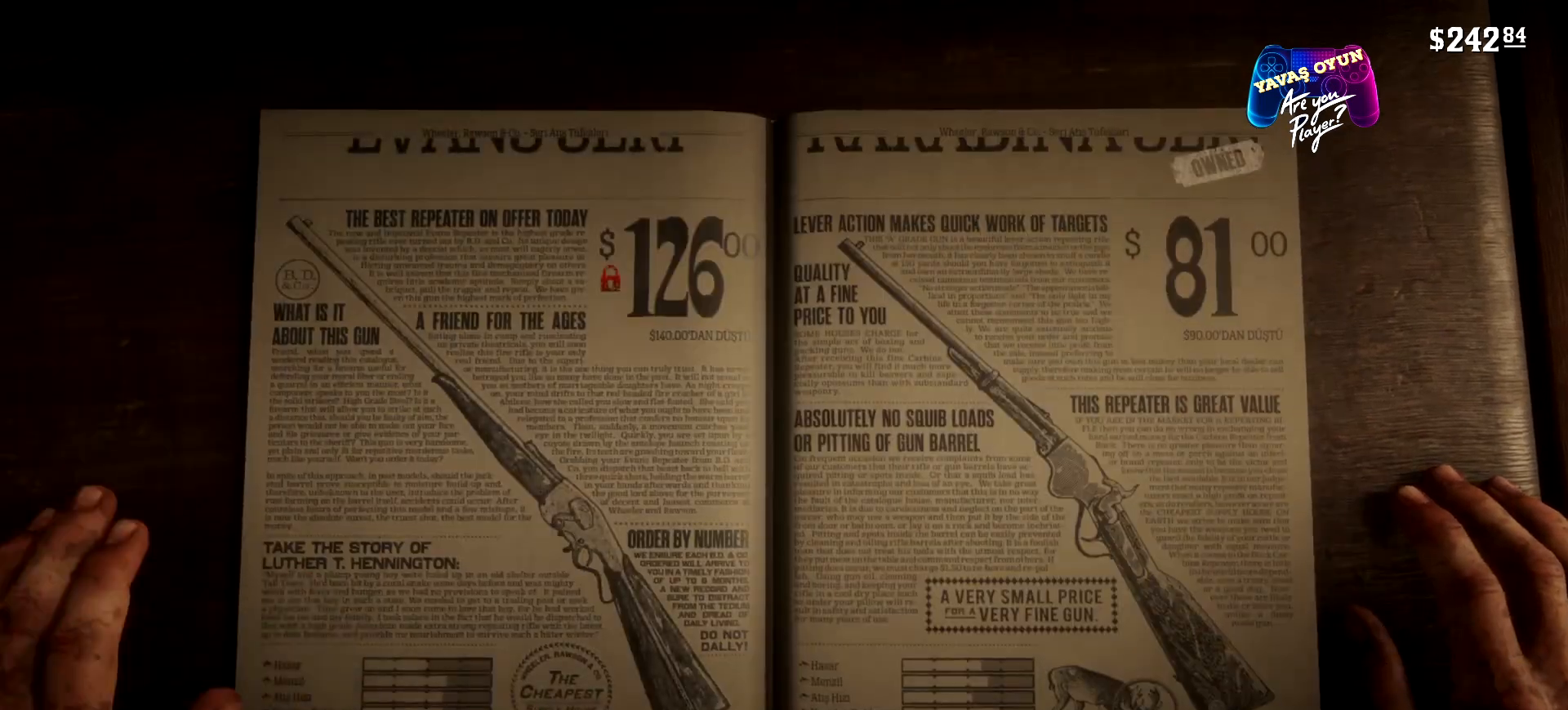
{"buttons": ["L1"], "left_stick": "center", "right_stick": "center", "events": [[267, "L1", "down"], [367, "L1", "up"], [433, "L1", "down"]]}
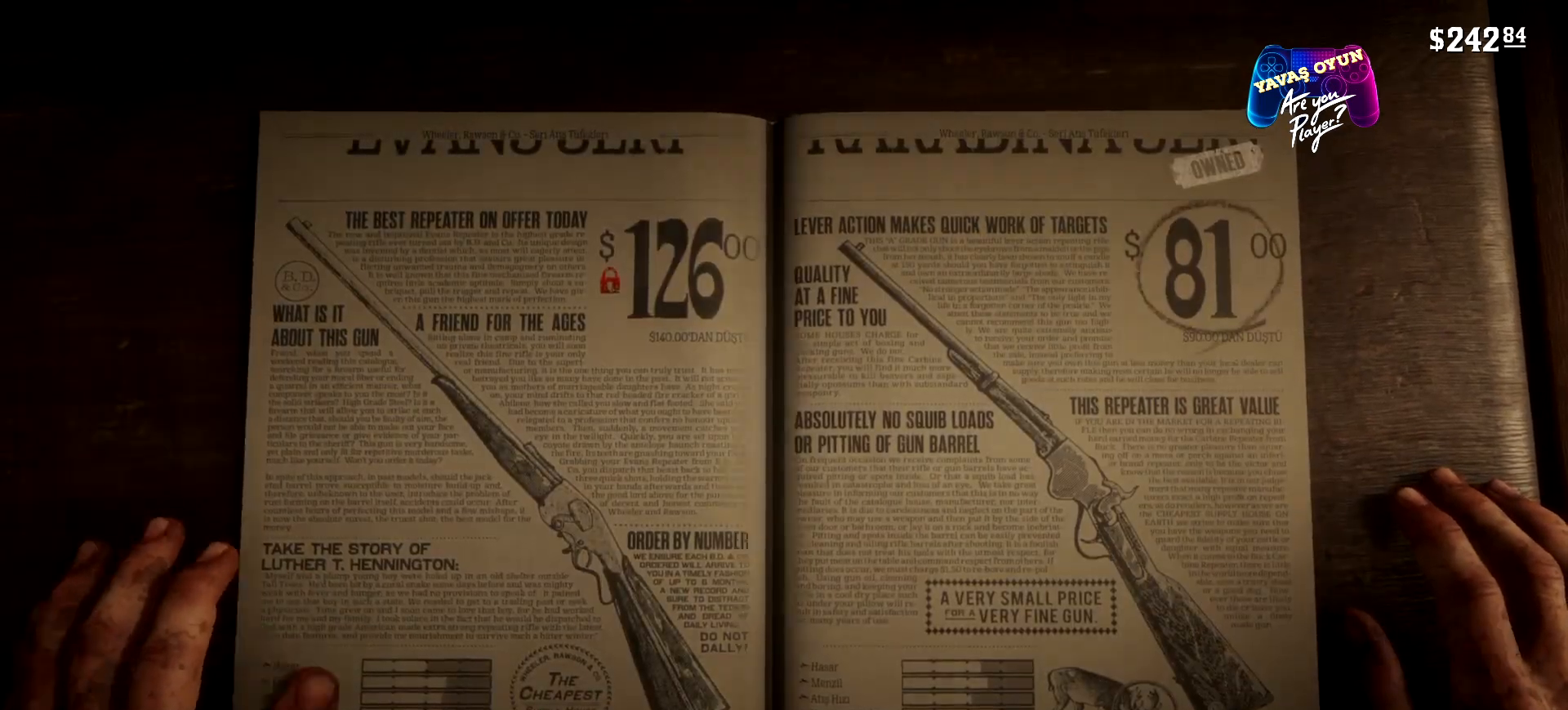
{"buttons": [], "left_stick": "center", "right_stick": "center", "events": [[67, "L1", "up"]]}
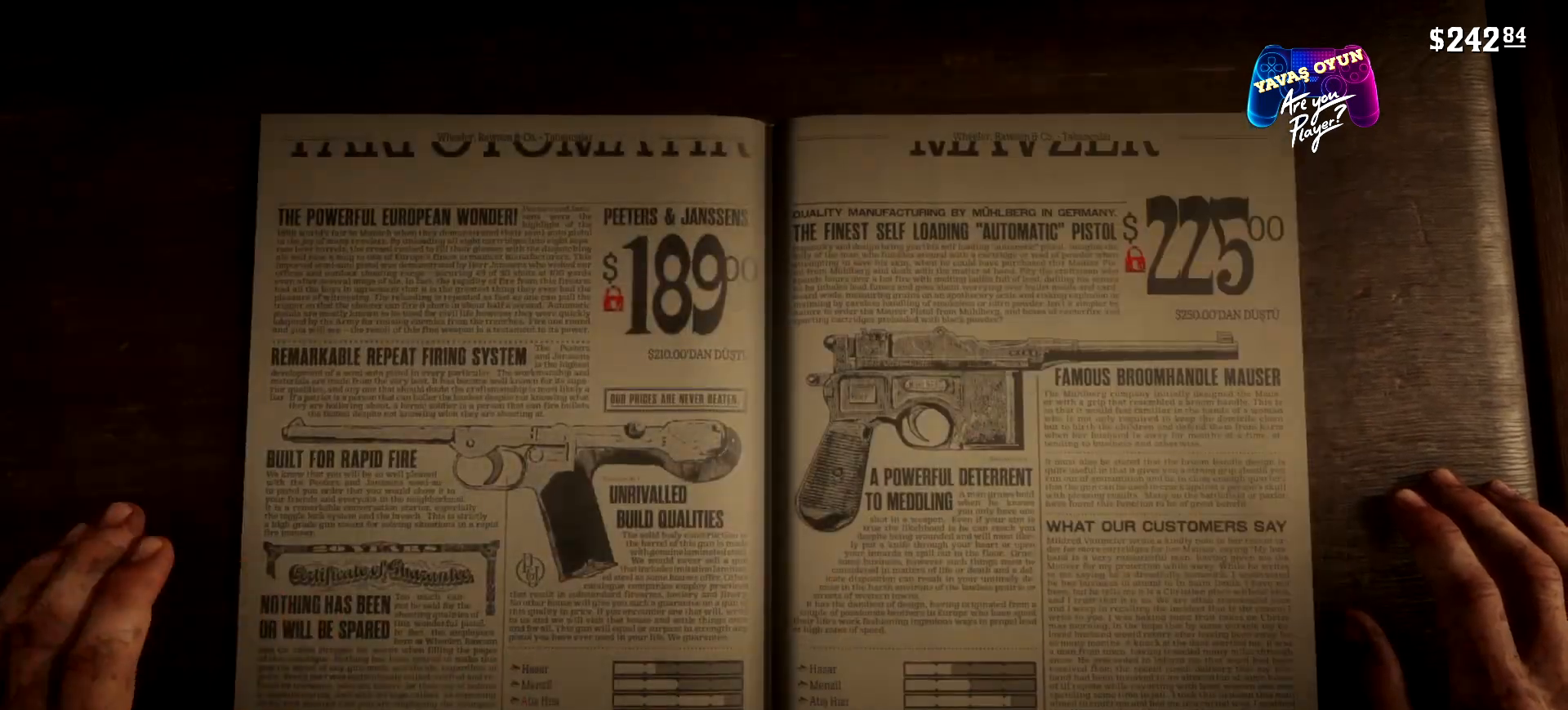
{"buttons": [], "left_stick": "center", "right_stick": "center", "events": [[267, "L1", "down"], [367, "L1", "up"]]}
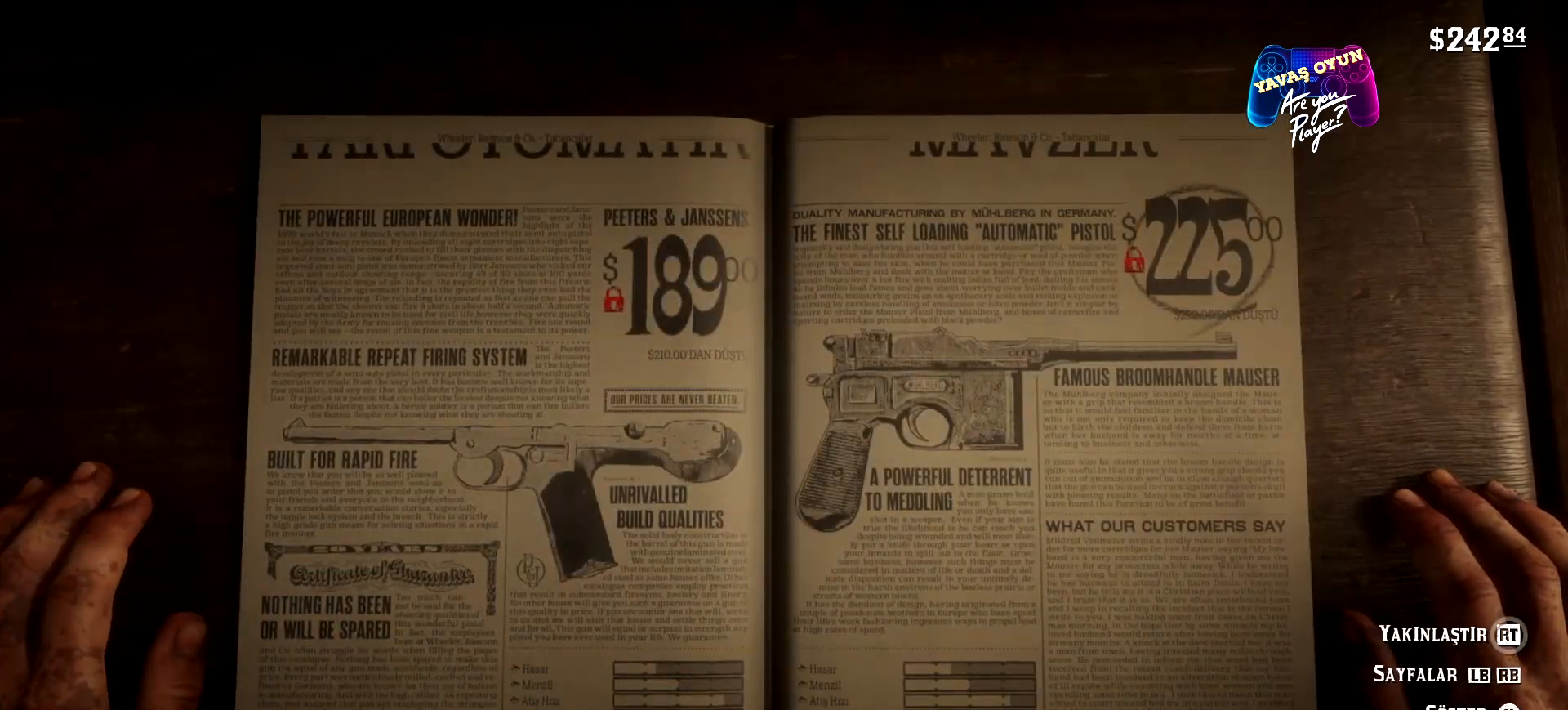
{"buttons": [], "left_stick": "center", "right_stick": "center", "events": []}
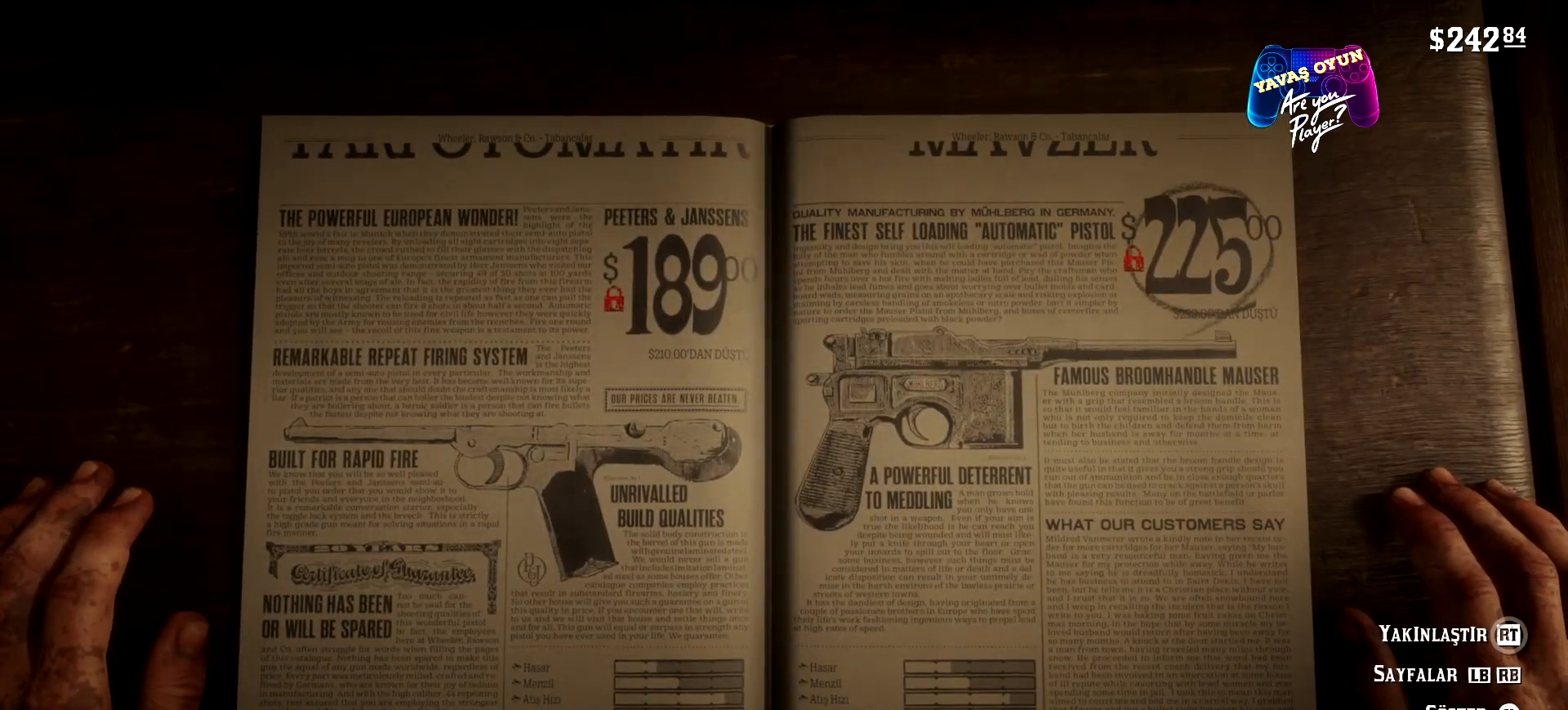
{"buttons": [], "left_stick": "center", "right_stick": "center", "events": [[133, "L1", "down"], [233, "L1", "up"]]}